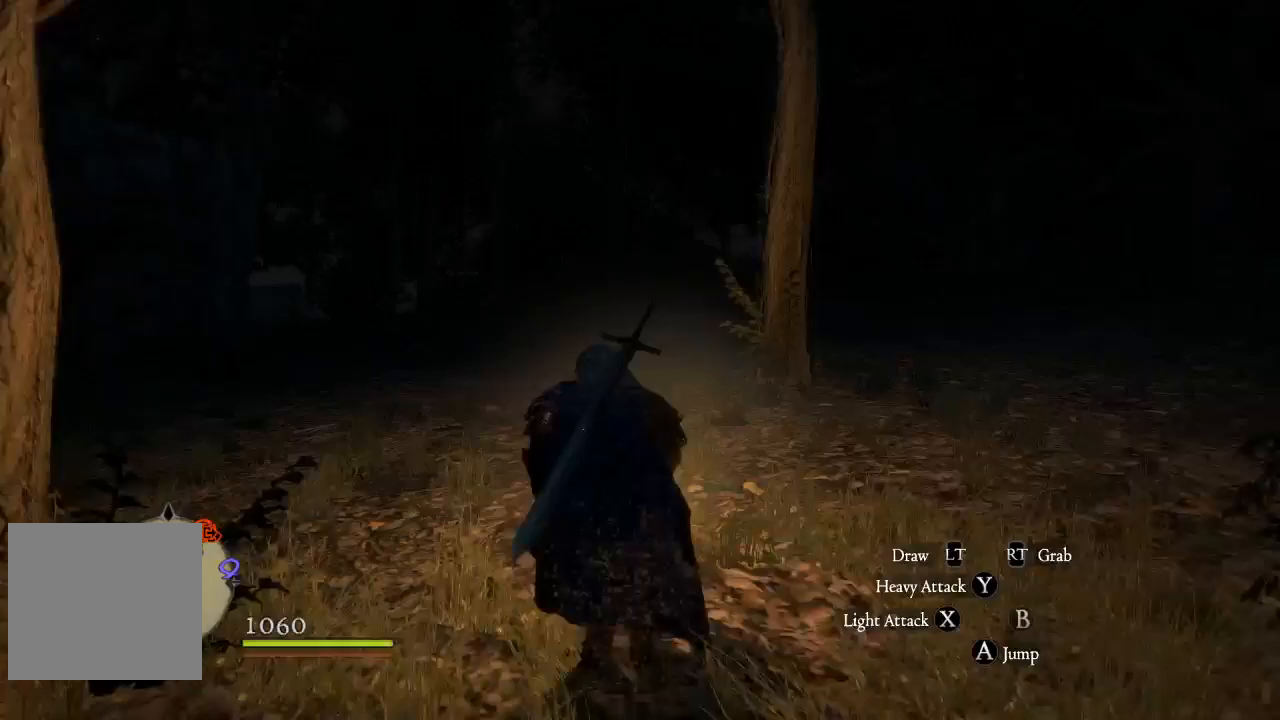
Gameplay with a controller (Xbox layout); each line is a JSON object with the inputs held at the frame after it. "events" lists button and stick changes between this image and that frame as [ms after this image, input, new state], when the widget could be followed in between.
{"buttons": [], "left_stick": "up-left", "right_stick": "up-left", "events": [[467, "right_stick", "up-left"]]}
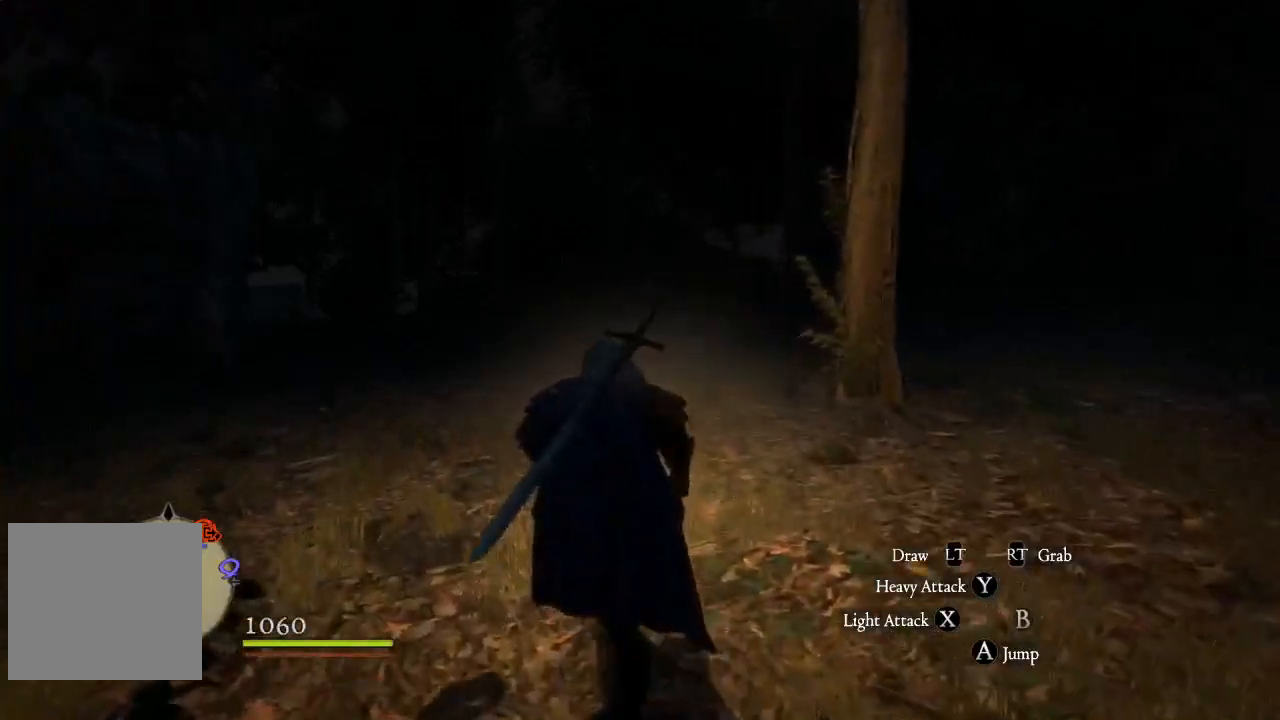
{"buttons": [], "left_stick": "up", "right_stick": "center", "events": [[50, "left_stick", "up"], [200, "right_stick", "center"]]}
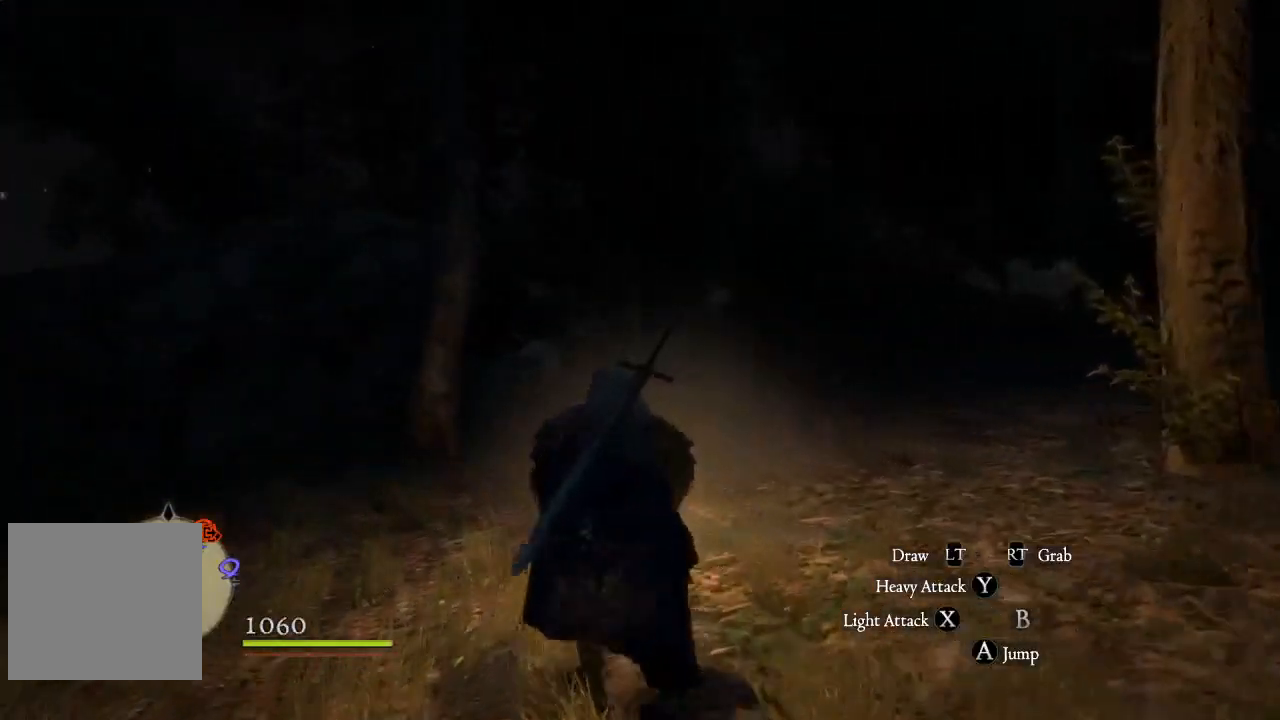
{"buttons": [], "left_stick": "up", "right_stick": "up-right", "events": [[334, "right_stick", "up-right"]]}
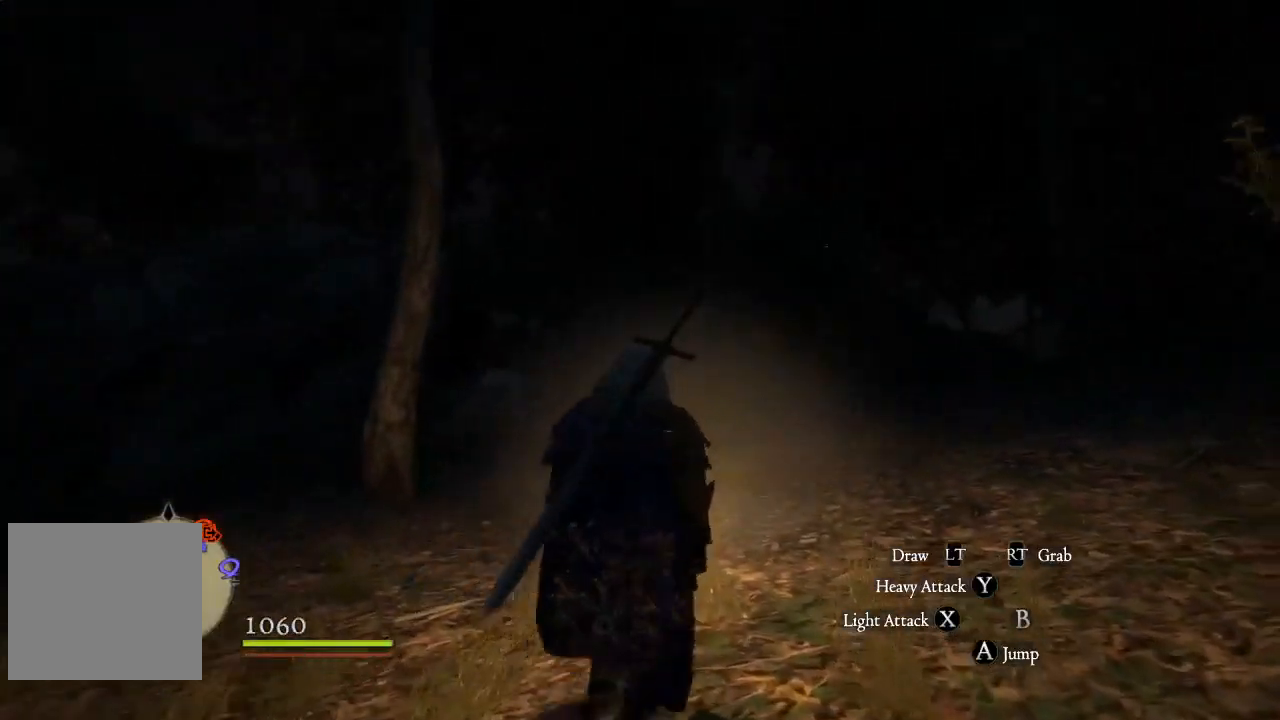
{"buttons": [], "left_stick": "up", "right_stick": "center", "events": [[16, "right_stick", "center"]]}
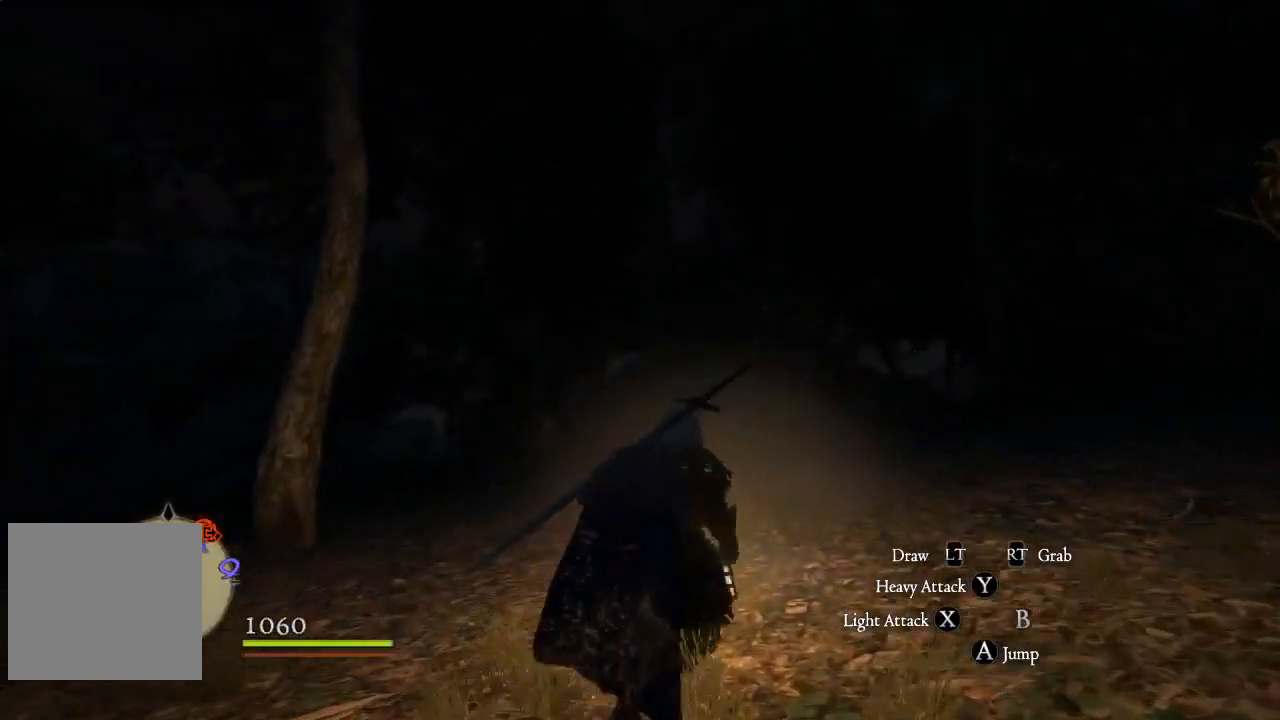
{"buttons": [], "left_stick": "up", "right_stick": "center", "events": [[234, "right_stick", "right"], [350, "right_stick", "center"]]}
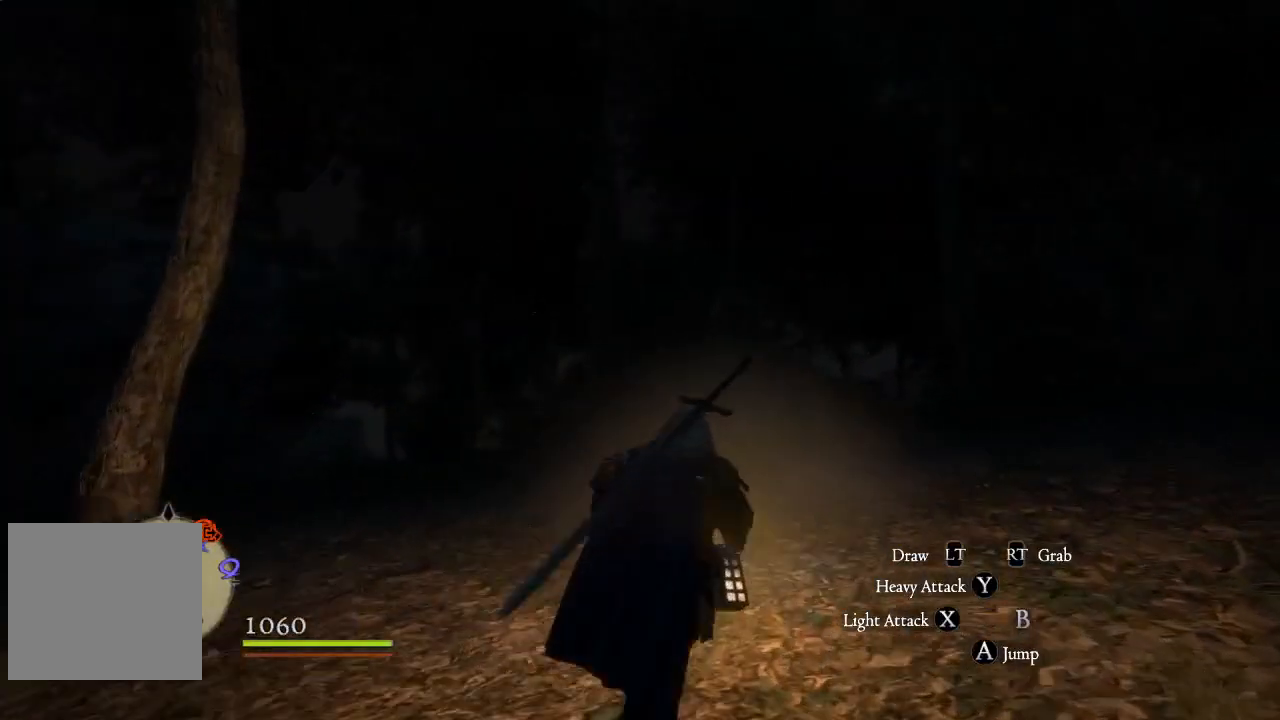
{"buttons": [], "left_stick": "up", "right_stick": "center", "events": []}
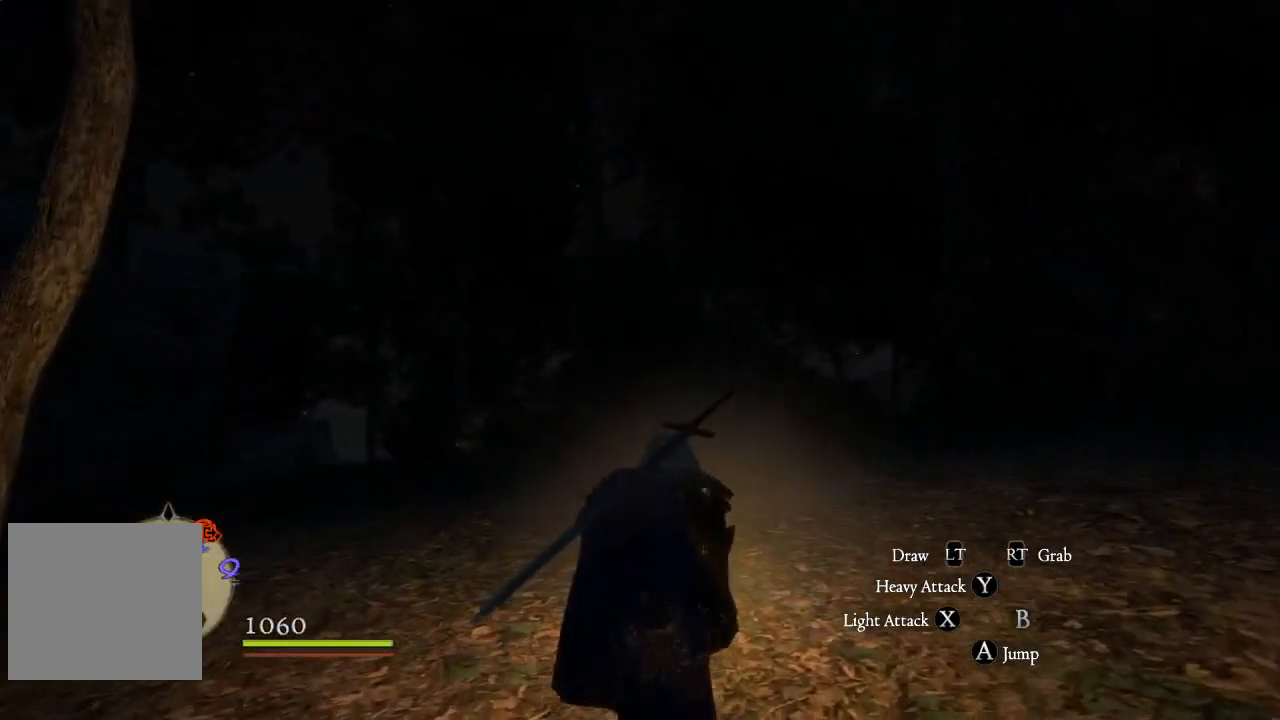
{"buttons": [], "left_stick": "up", "right_stick": "center", "events": []}
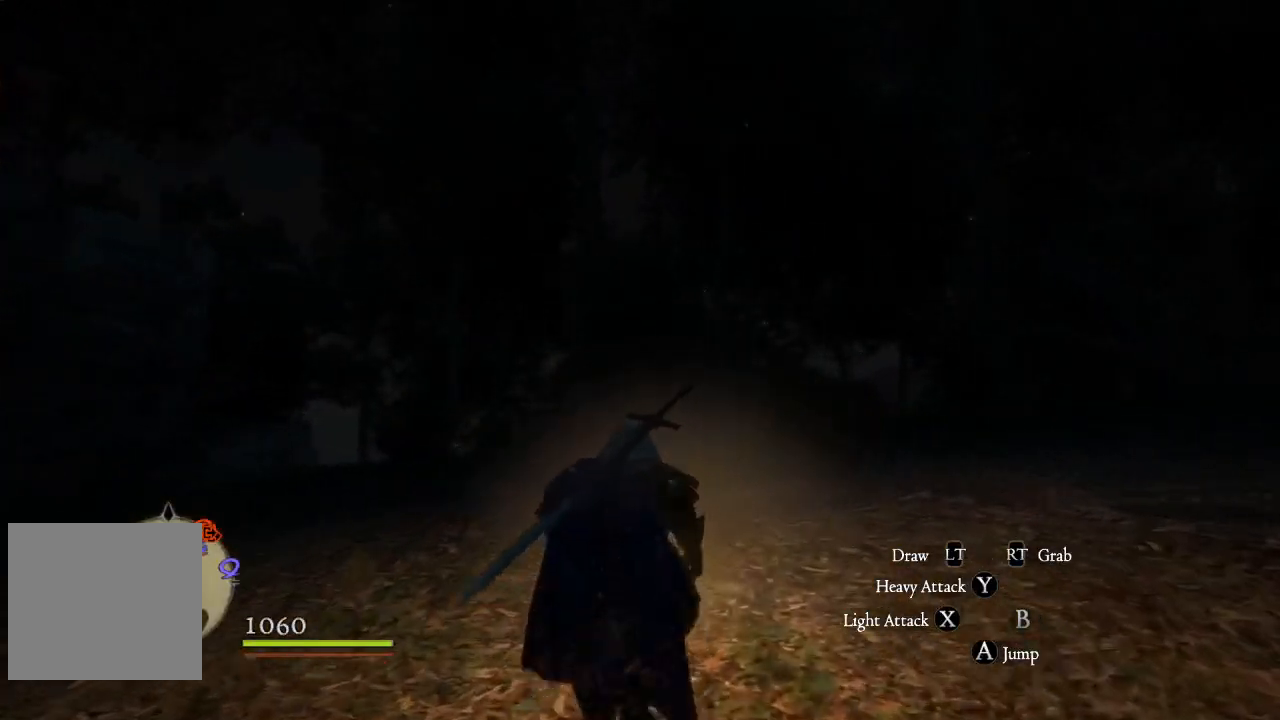
{"buttons": [], "left_stick": "up", "right_stick": "center", "events": []}
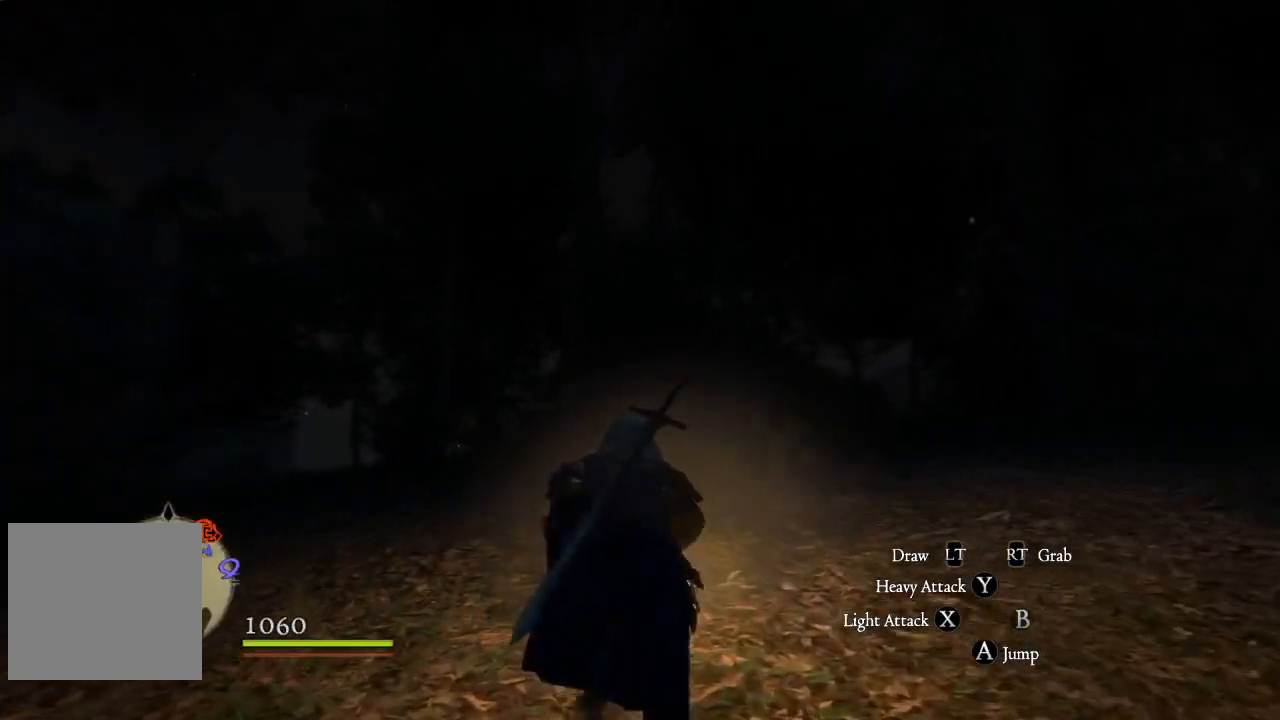
{"buttons": [], "left_stick": "up", "right_stick": "down-left", "events": [[300, "right_stick", "down-left"]]}
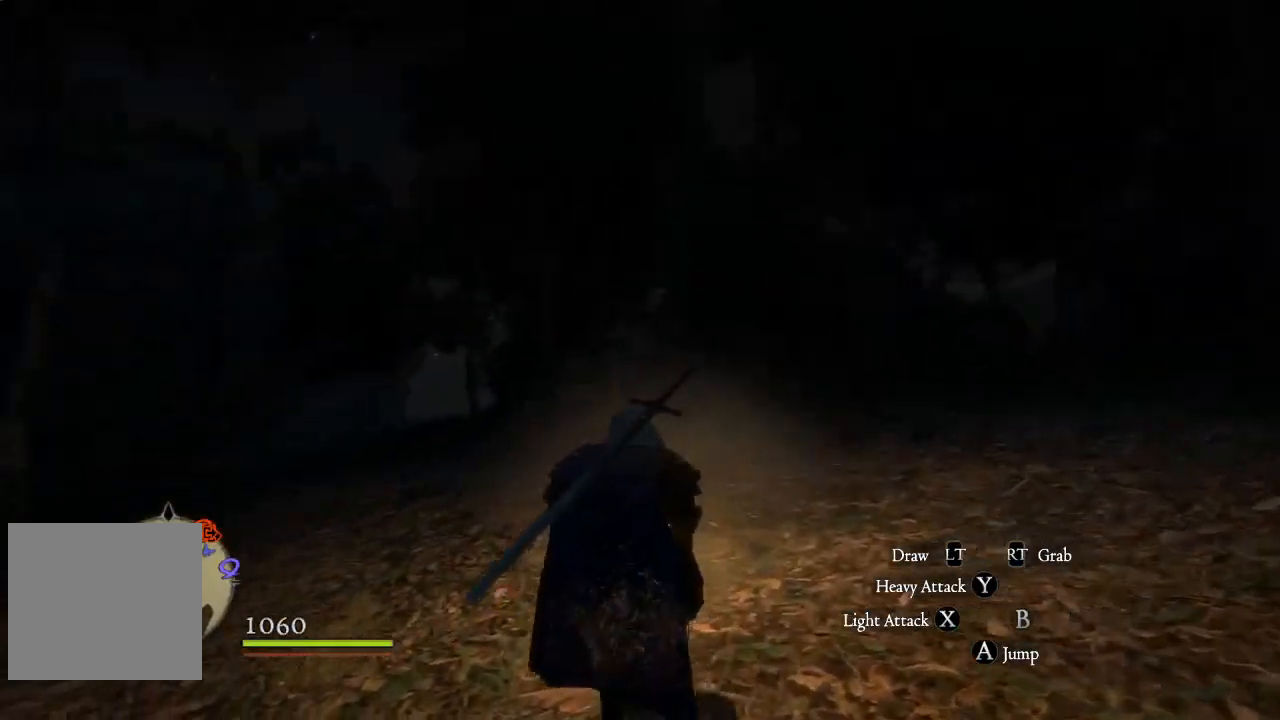
{"buttons": [], "left_stick": "up", "right_stick": "right", "events": [[67, "right_stick", "center"], [468, "right_stick", "right"]]}
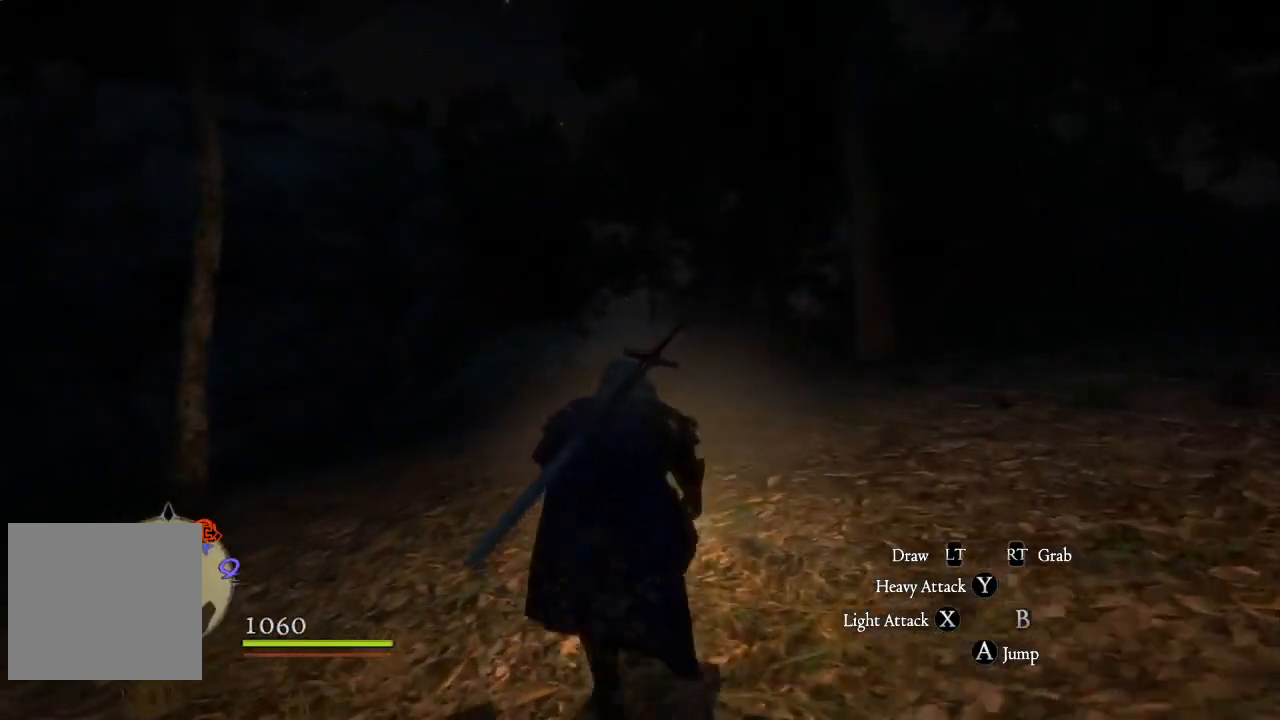
{"buttons": [], "left_stick": "up-left", "right_stick": "center", "events": [[267, "right_stick", "center"], [317, "left_stick", "up-left"]]}
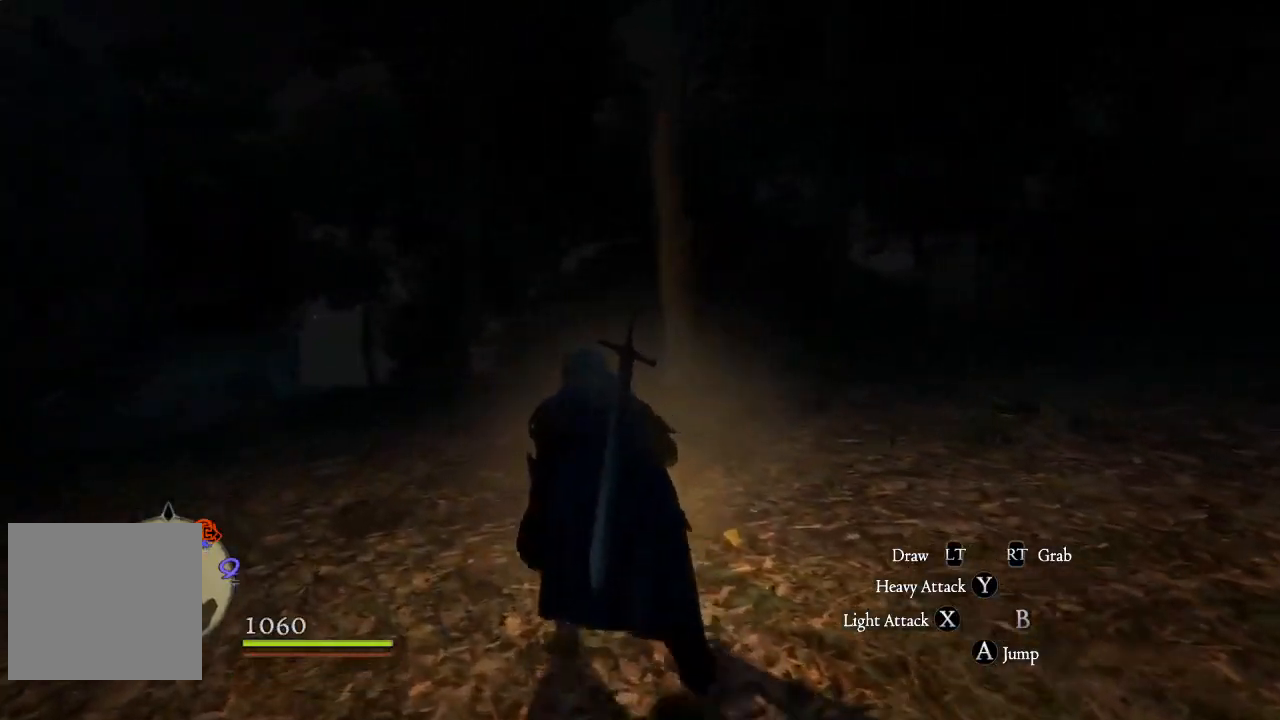
{"buttons": [], "left_stick": "up-left", "right_stick": "left", "events": [[83, "right_stick", "left"]]}
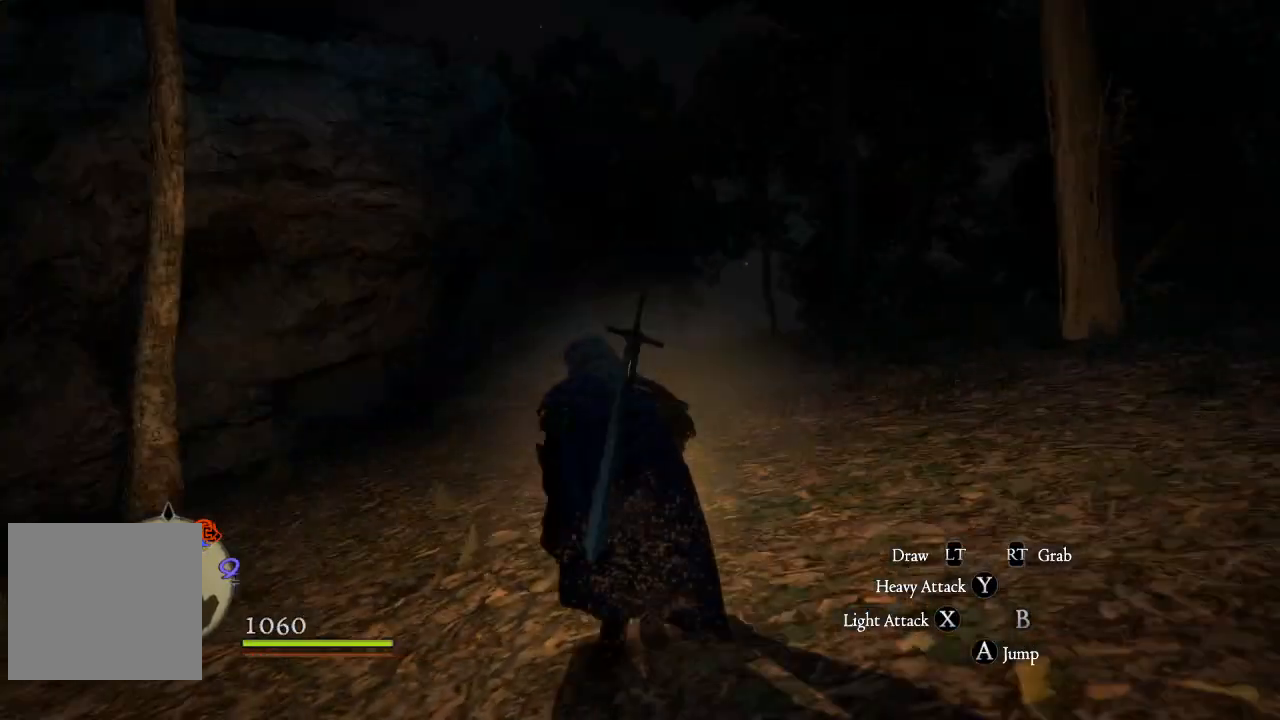
{"buttons": [], "left_stick": "up-left", "right_stick": "left", "events": [[367, "right_stick", "center"], [500, "right_stick", "left"]]}
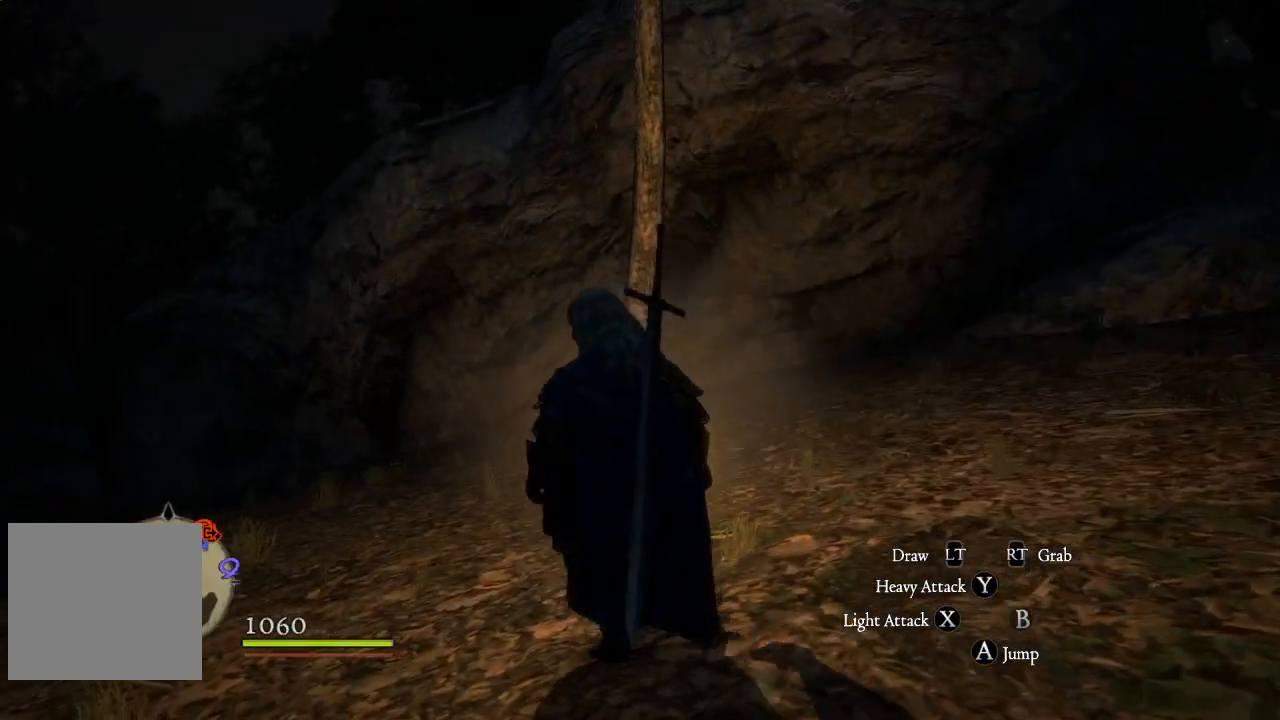
{"buttons": [], "left_stick": "up", "right_stick": "center", "events": [[84, "left_stick", "center"], [401, "right_stick", "center"], [501, "left_stick", "up"]]}
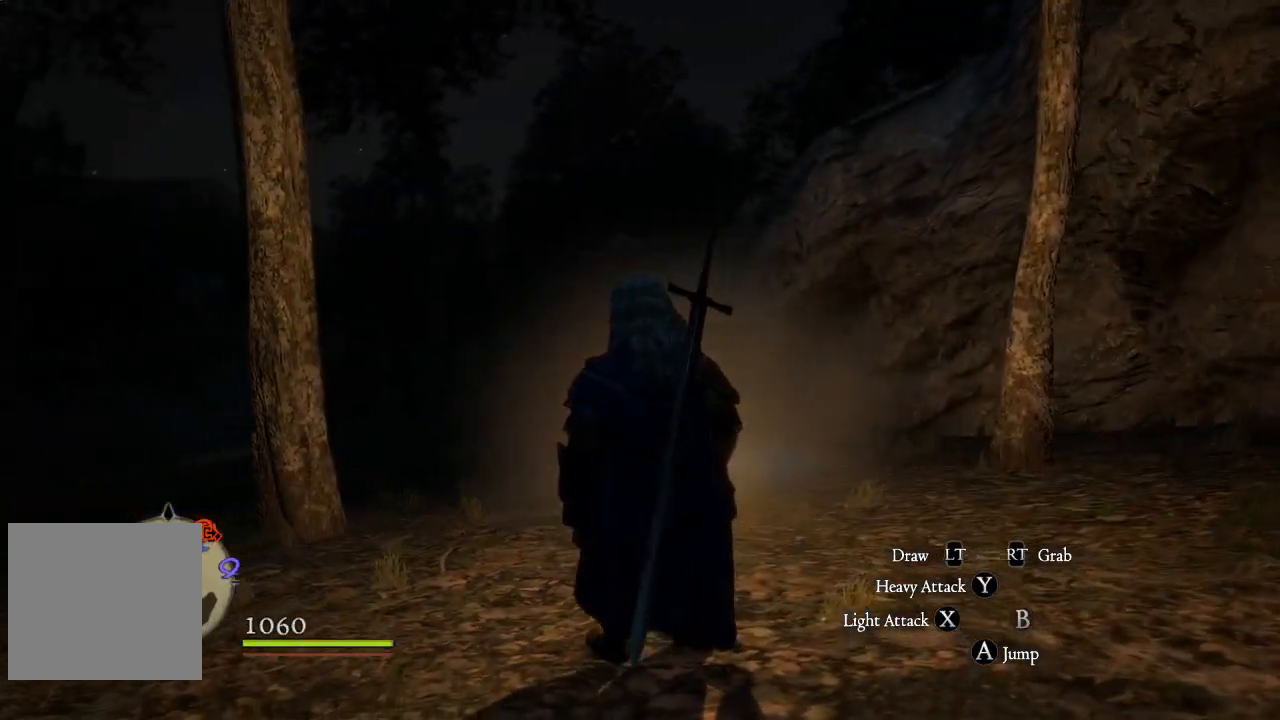
{"buttons": [], "left_stick": "up", "right_stick": "center", "events": []}
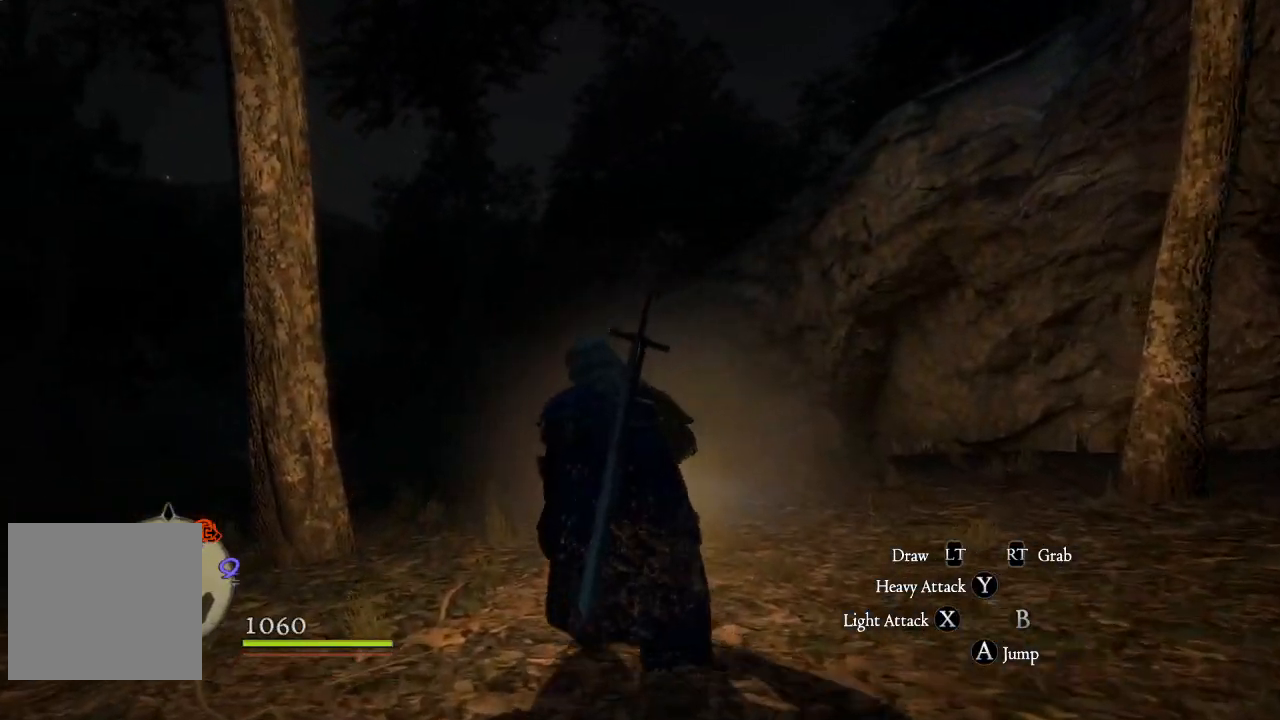
{"buttons": [], "left_stick": "up", "right_stick": "center", "events": []}
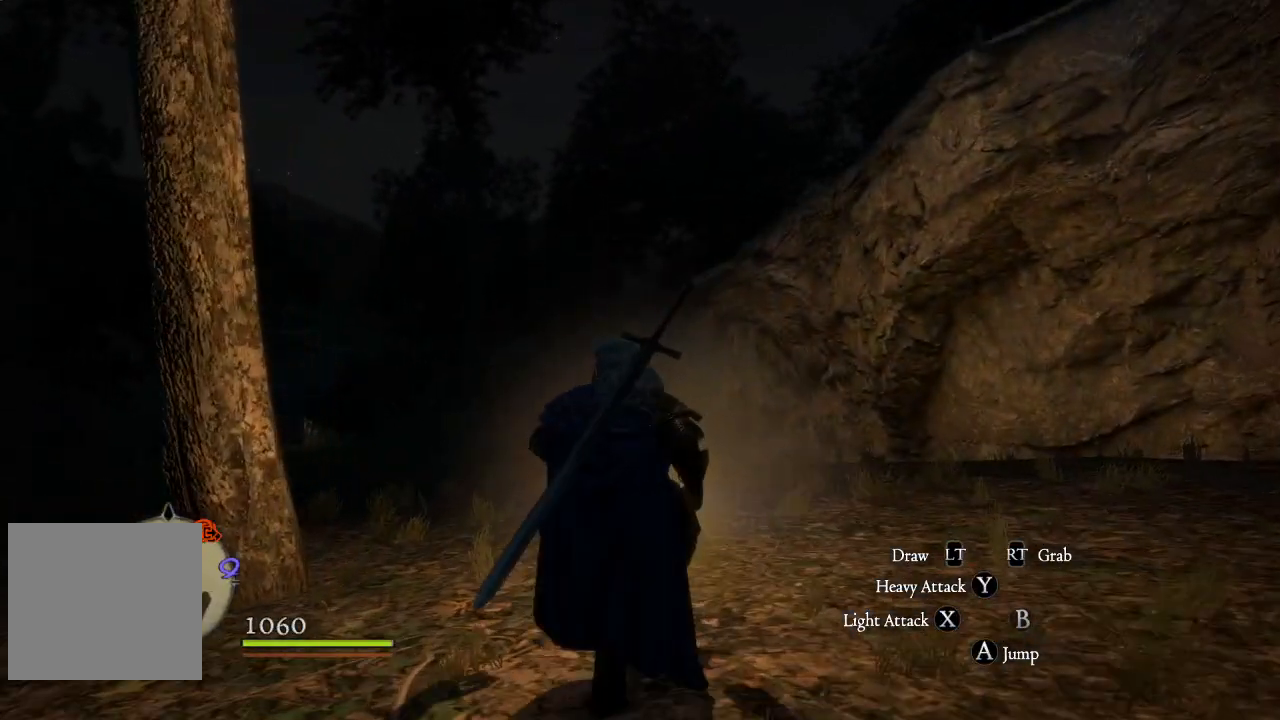
{"buttons": [], "left_stick": "right", "right_stick": "right", "events": [[200, "right_stick", "right"], [334, "left_stick", "right"]]}
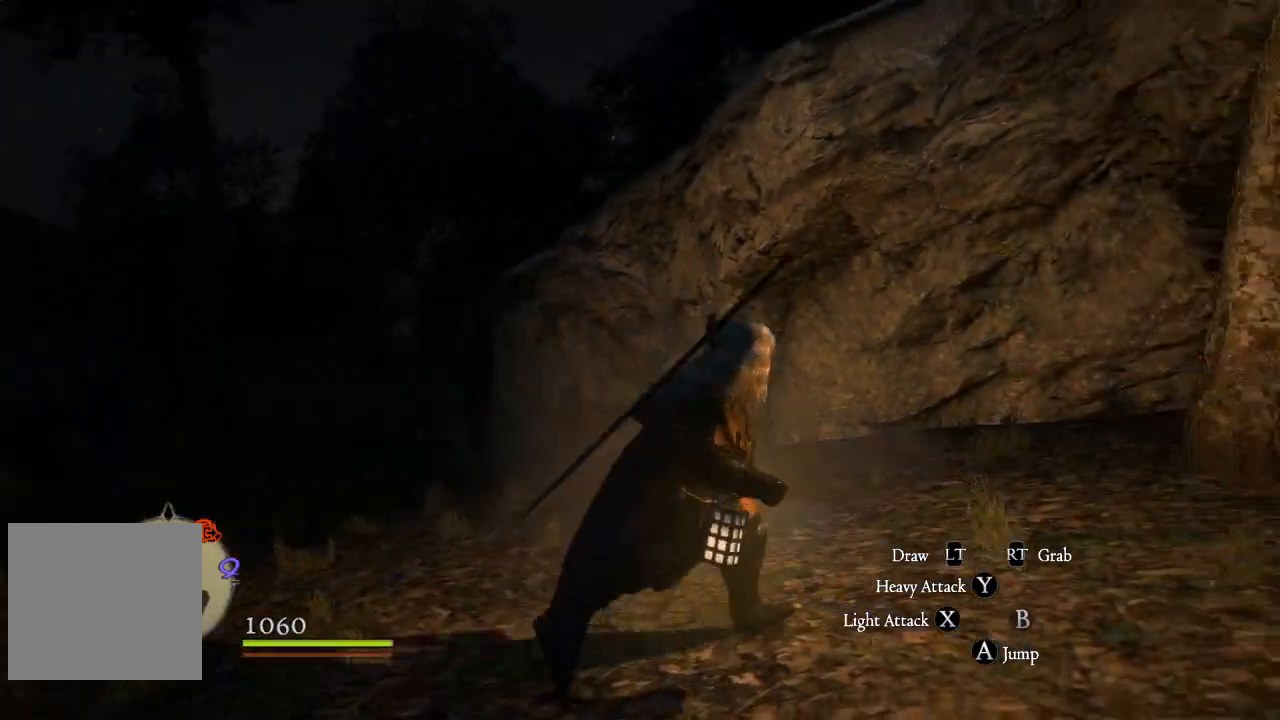
{"buttons": ["L3"], "left_stick": "up", "right_stick": "right", "events": [[117, "left_stick", "up-right"], [351, "left_stick", "up"], [384, "L3", "down"]]}
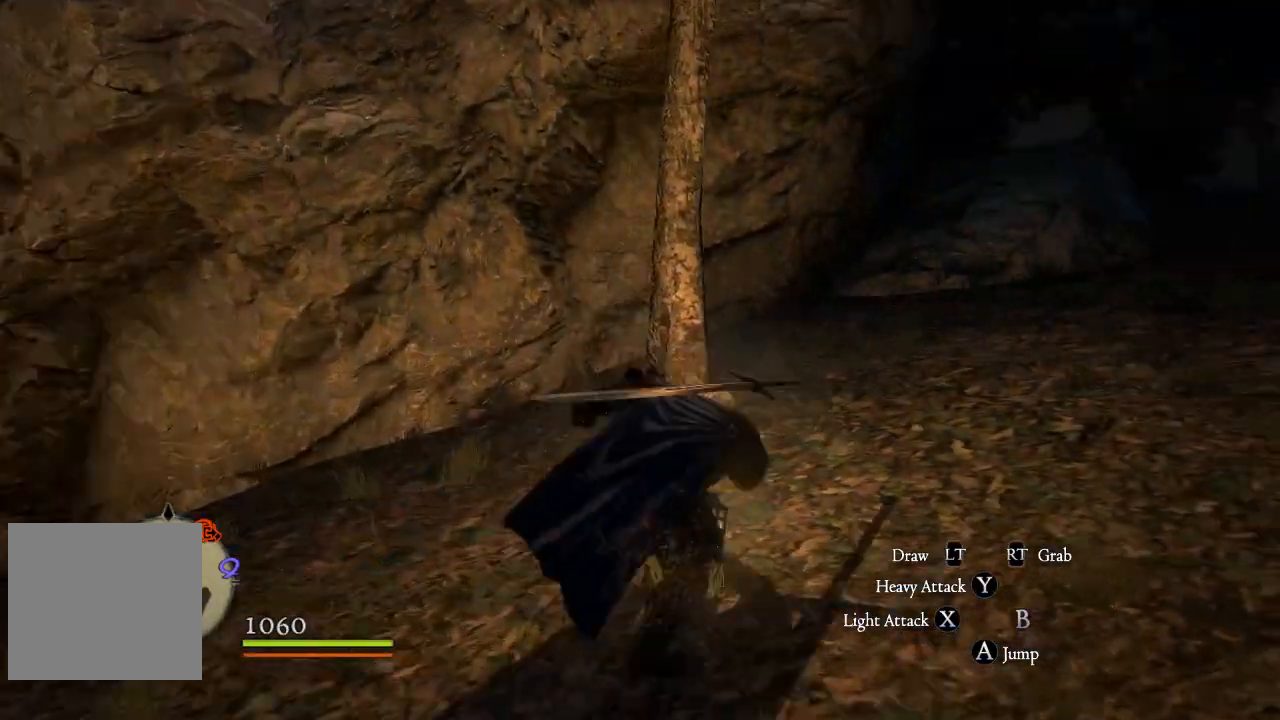
{"buttons": [], "left_stick": "up", "right_stick": "center", "events": [[167, "L3", "up"], [317, "right_stick", "center"]]}
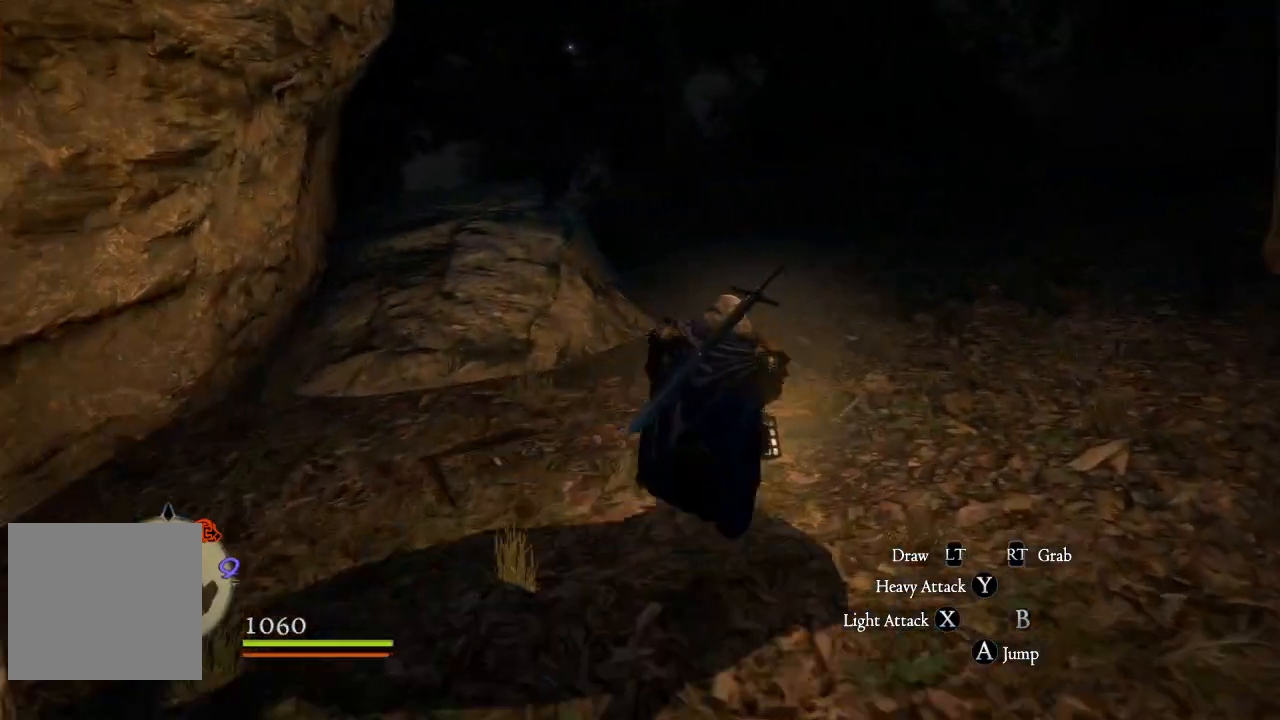
{"buttons": [], "left_stick": "up", "right_stick": "center", "events": [[16, "right_stick", "up-right"], [216, "right_stick", "center"]]}
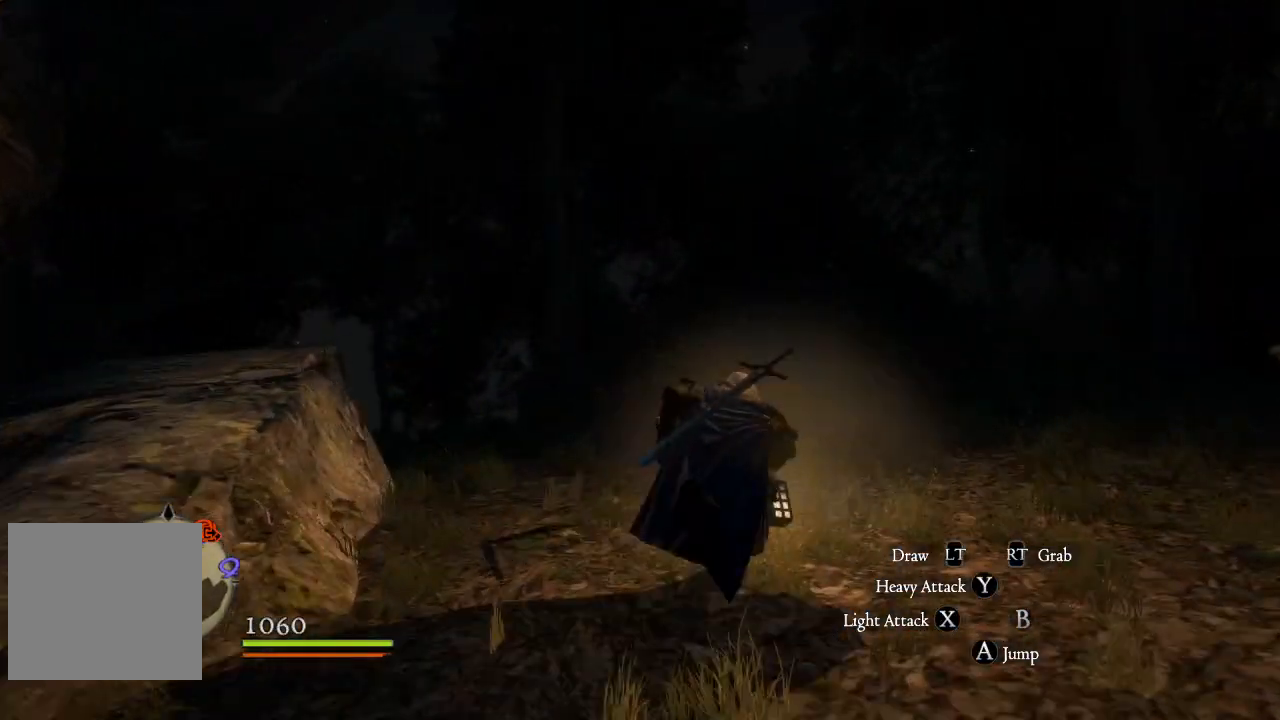
{"buttons": [], "left_stick": "up", "right_stick": "center", "events": []}
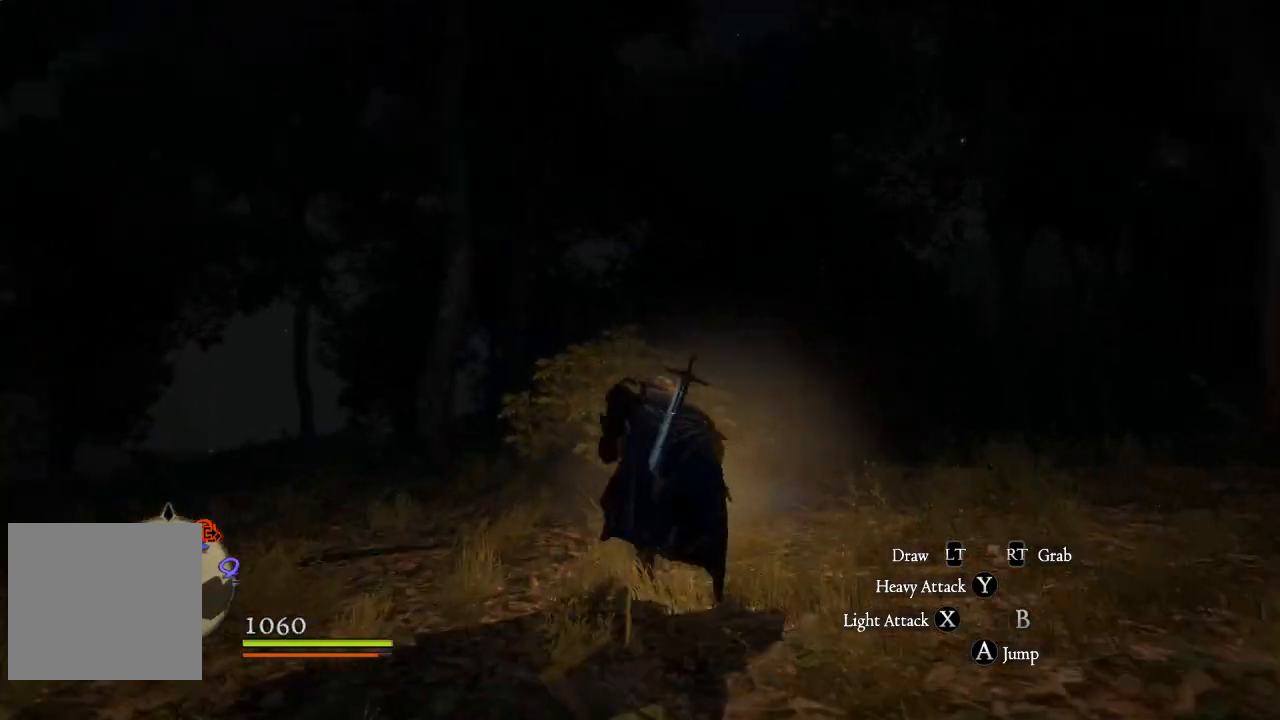
{"buttons": [], "left_stick": "up-left", "right_stick": "center", "events": [[51, "right_stick", "down-left"], [234, "left_stick", "up-left"], [334, "right_stick", "center"]]}
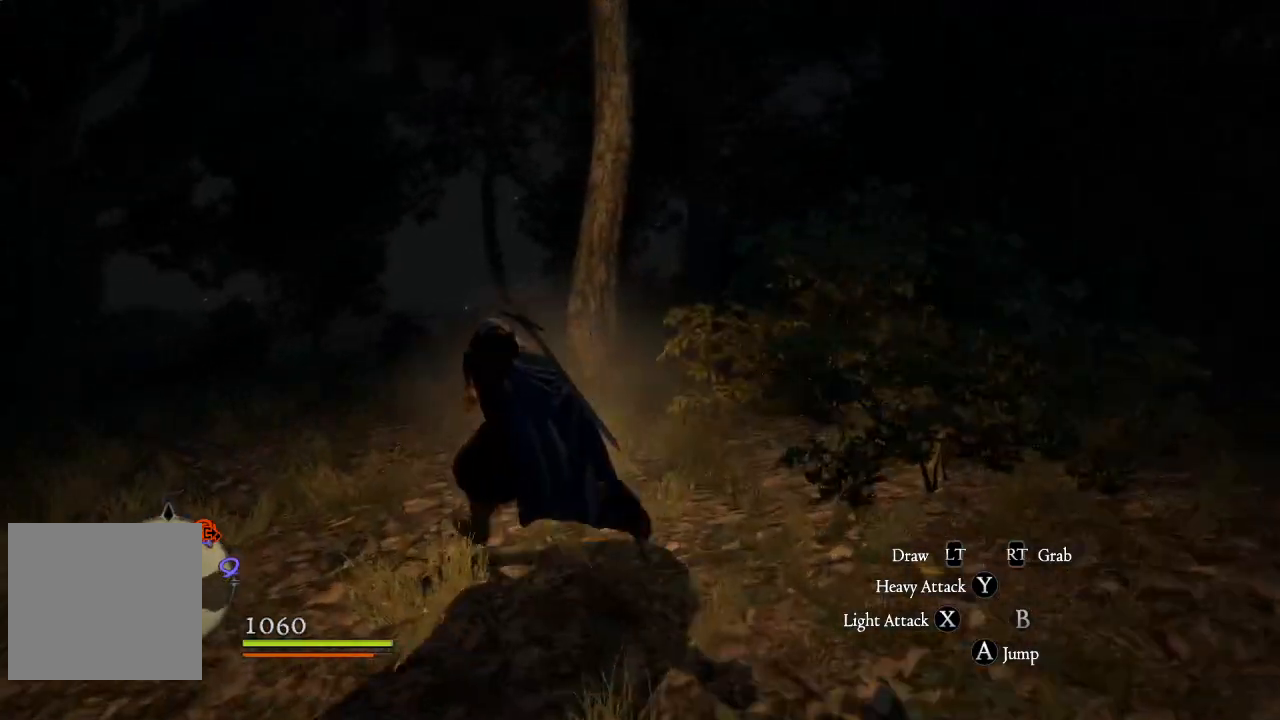
{"buttons": [], "left_stick": "up-left", "right_stick": "center", "events": []}
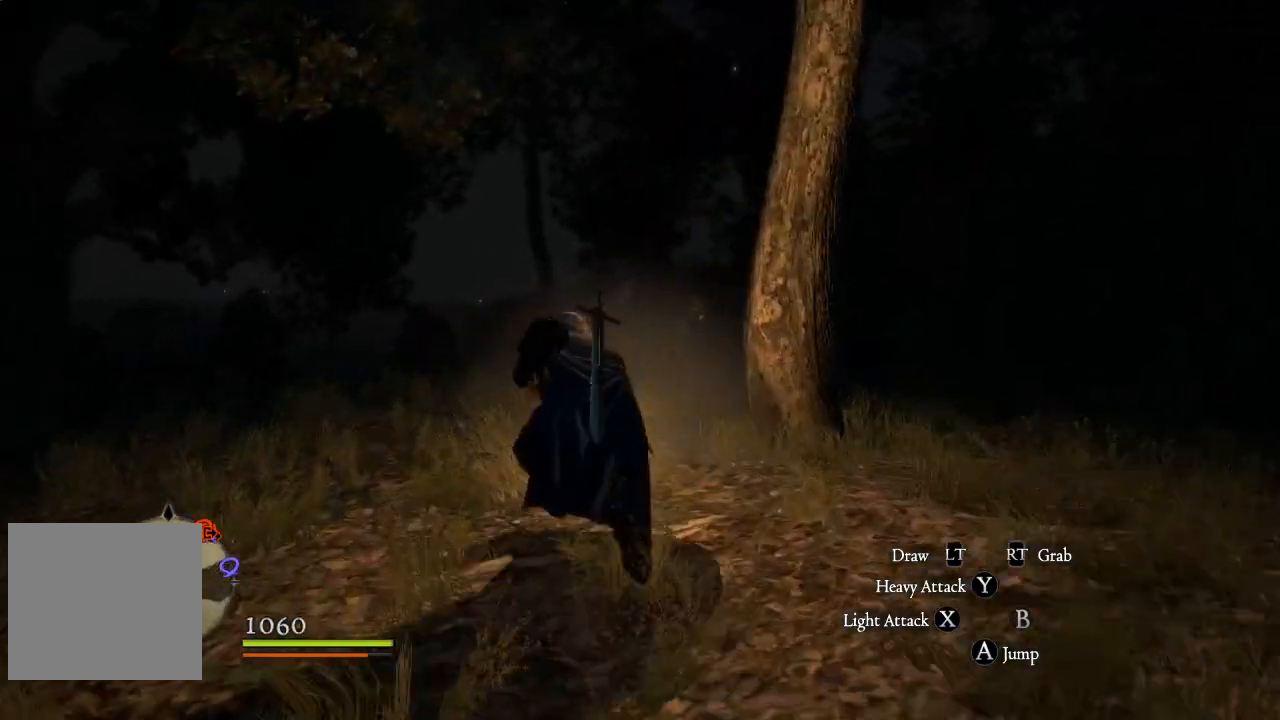
{"buttons": [], "left_stick": "up", "right_stick": "center", "events": [[216, "right_stick", "left"], [233, "left_stick", "up"], [483, "right_stick", "center"]]}
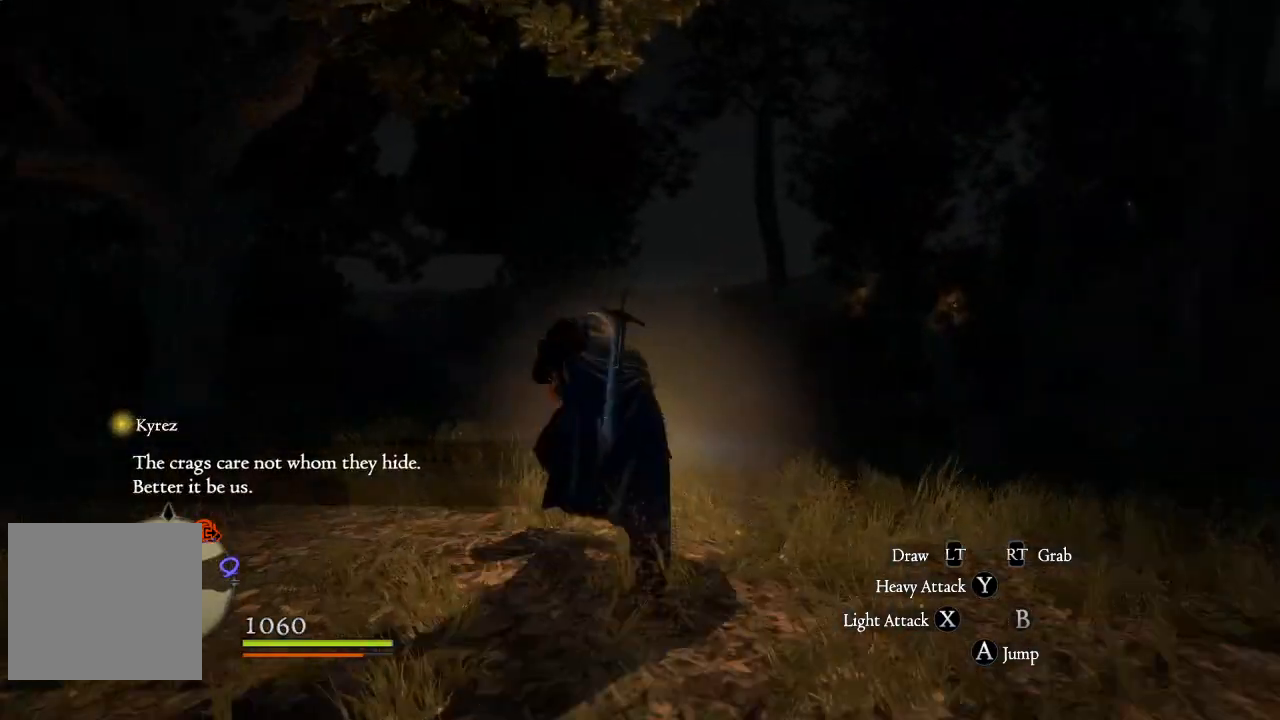
{"buttons": [], "left_stick": "up", "right_stick": "left", "events": [[267, "right_stick", "left"]]}
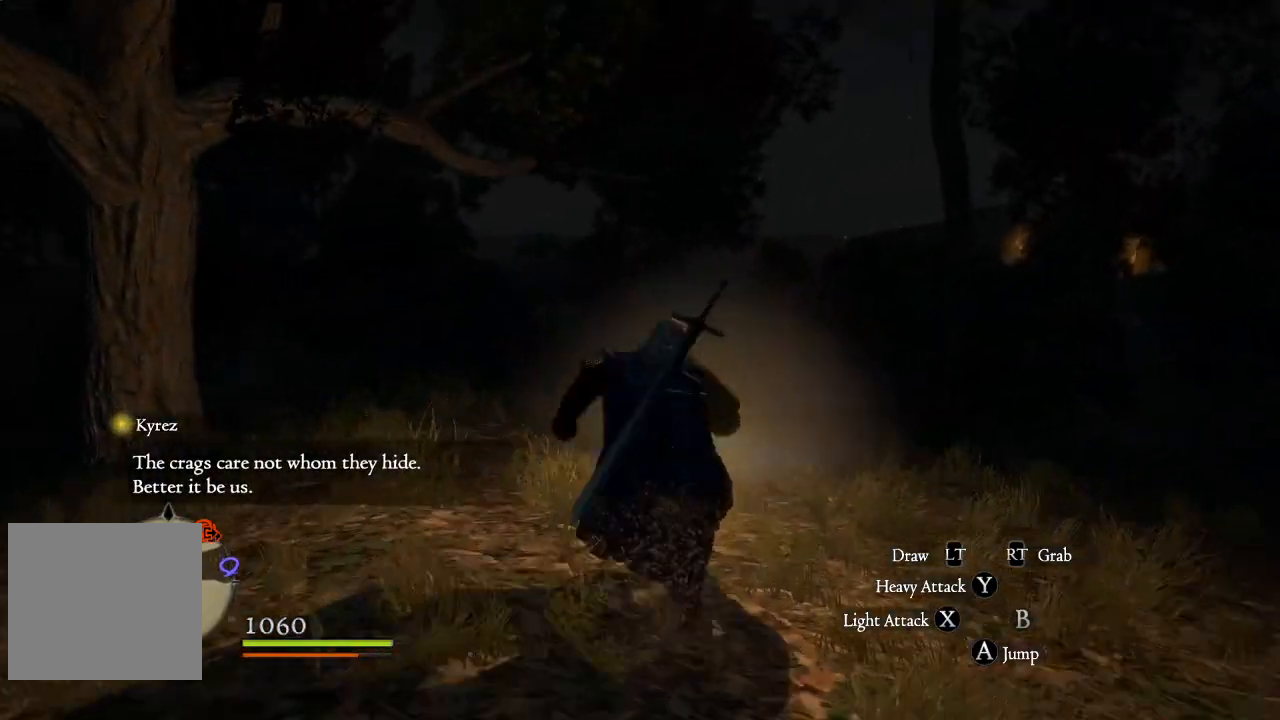
{"buttons": [], "left_stick": "down-left", "right_stick": "left", "events": [[100, "right_stick", "center"], [233, "left_stick", "center"], [233, "right_stick", "left"], [450, "left_stick", "down-left"]]}
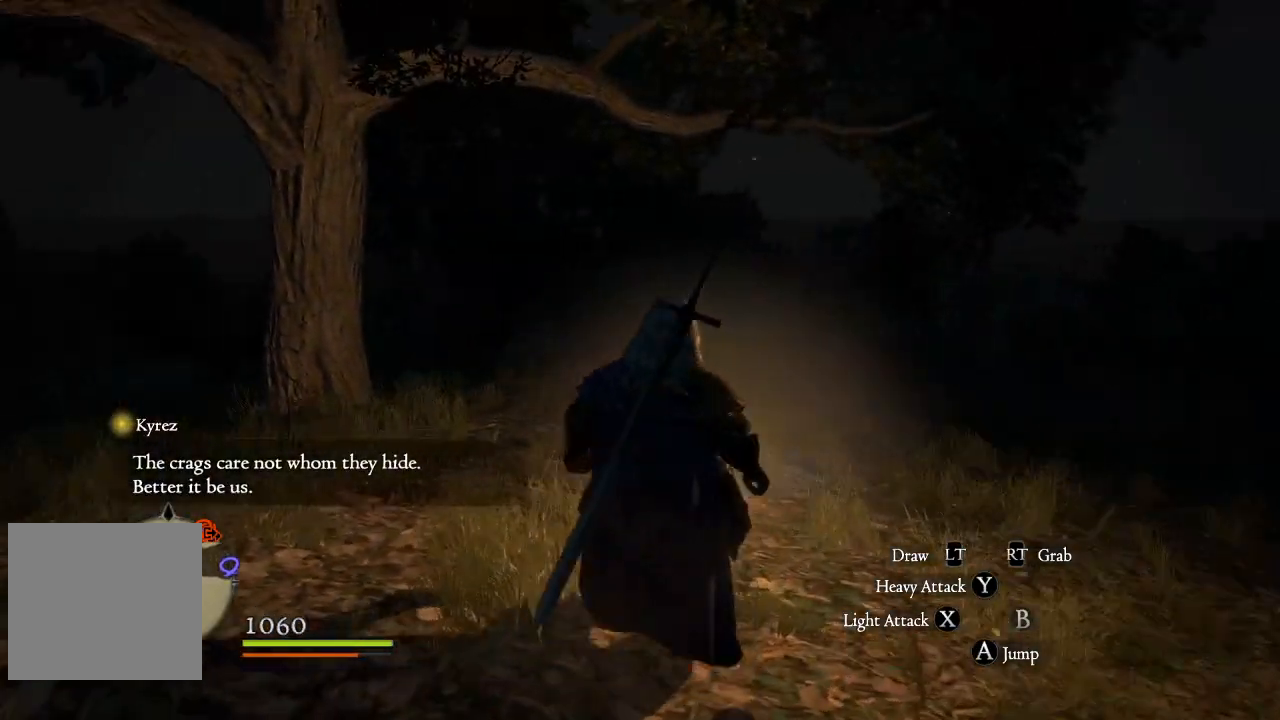
{"buttons": [], "left_stick": "center", "right_stick": "left", "events": [[334, "left_stick", "center"]]}
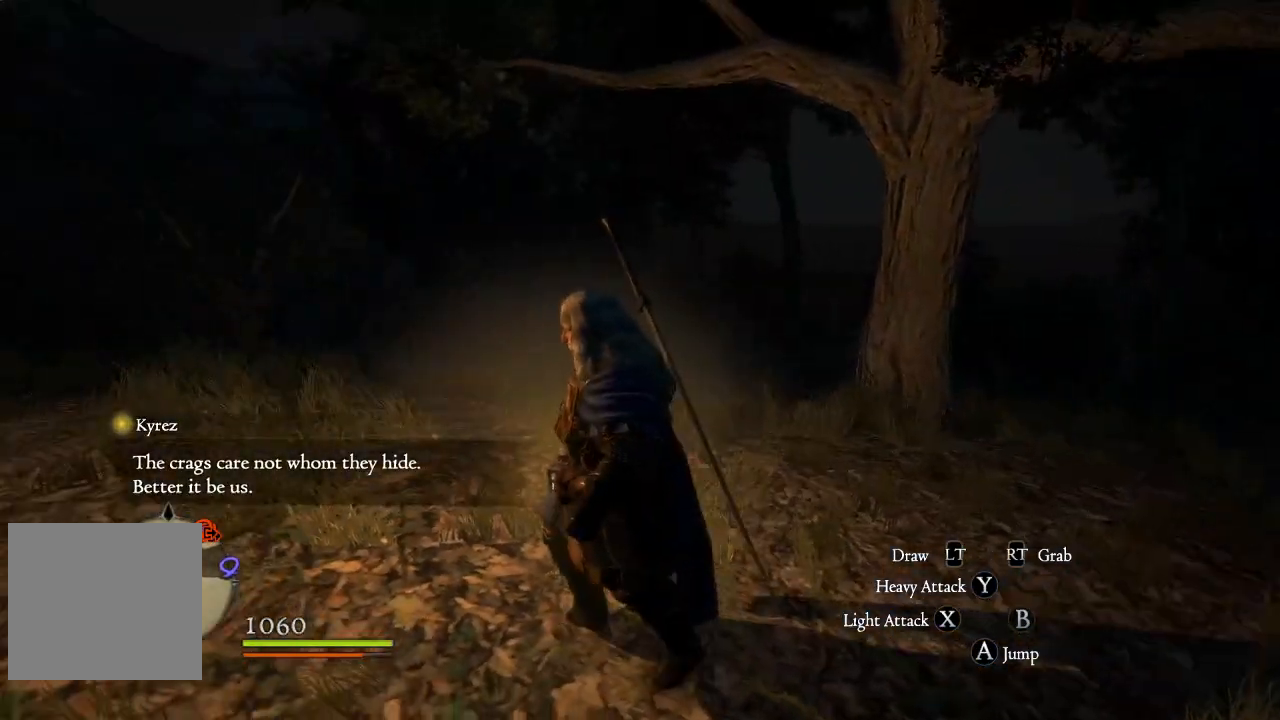
{"buttons": [], "left_stick": "up-left", "right_stick": "center", "events": [[100, "right_stick", "up-left"], [400, "left_stick", "up-left"], [500, "right_stick", "center"]]}
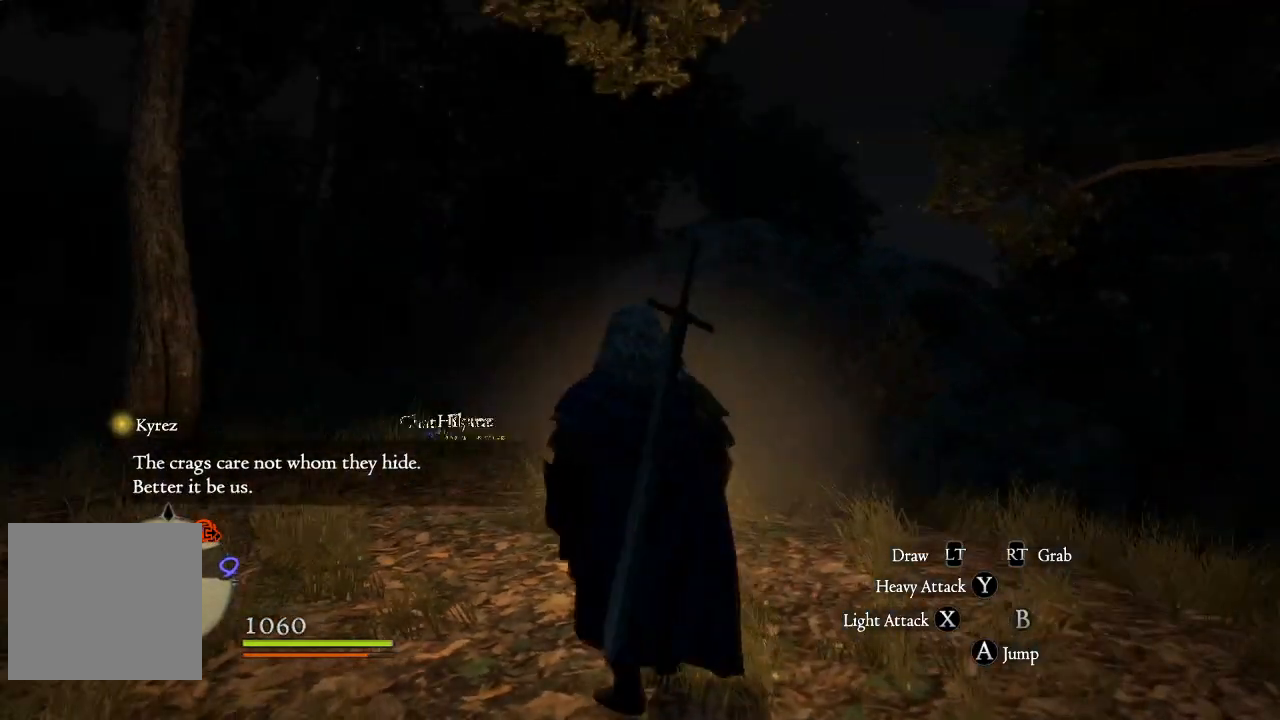
{"buttons": [], "left_stick": "center", "right_stick": "center", "events": [[67, "left_stick", "up"], [184, "left_stick", "center"], [284, "right_stick", "down-right"], [484, "right_stick", "center"]]}
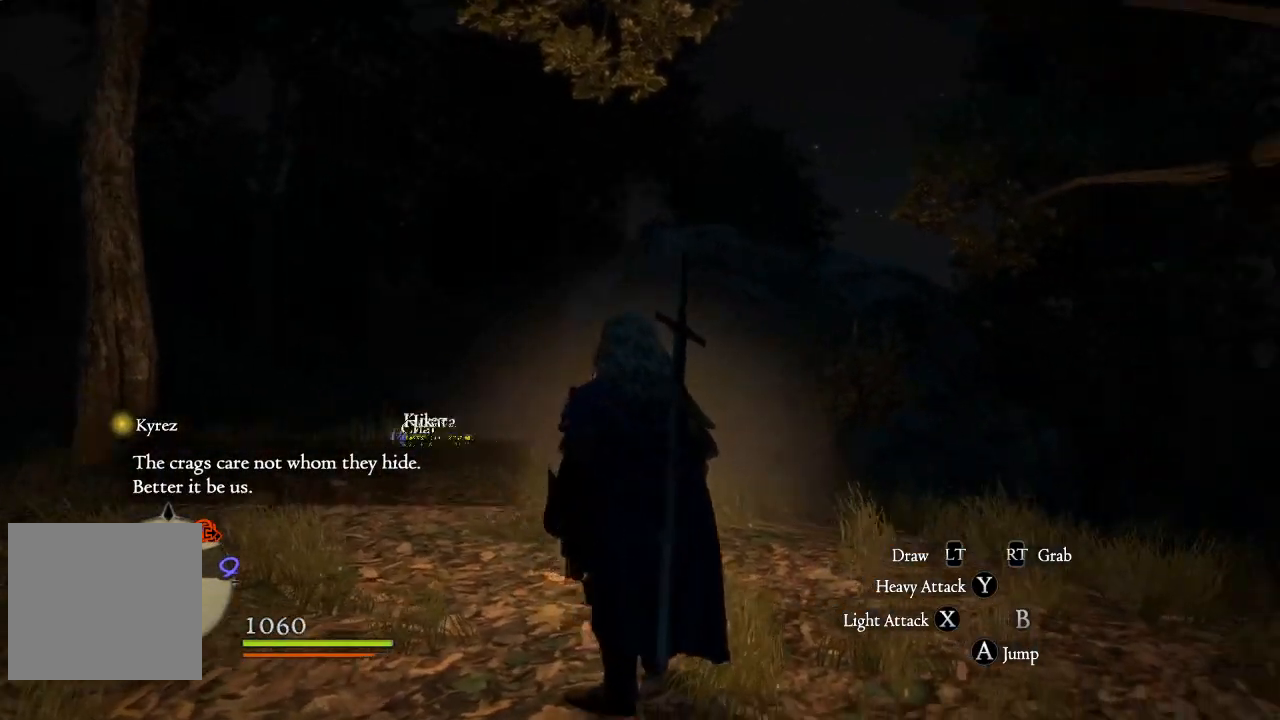
{"buttons": [], "left_stick": "center", "right_stick": "right", "events": [[468, "right_stick", "right"]]}